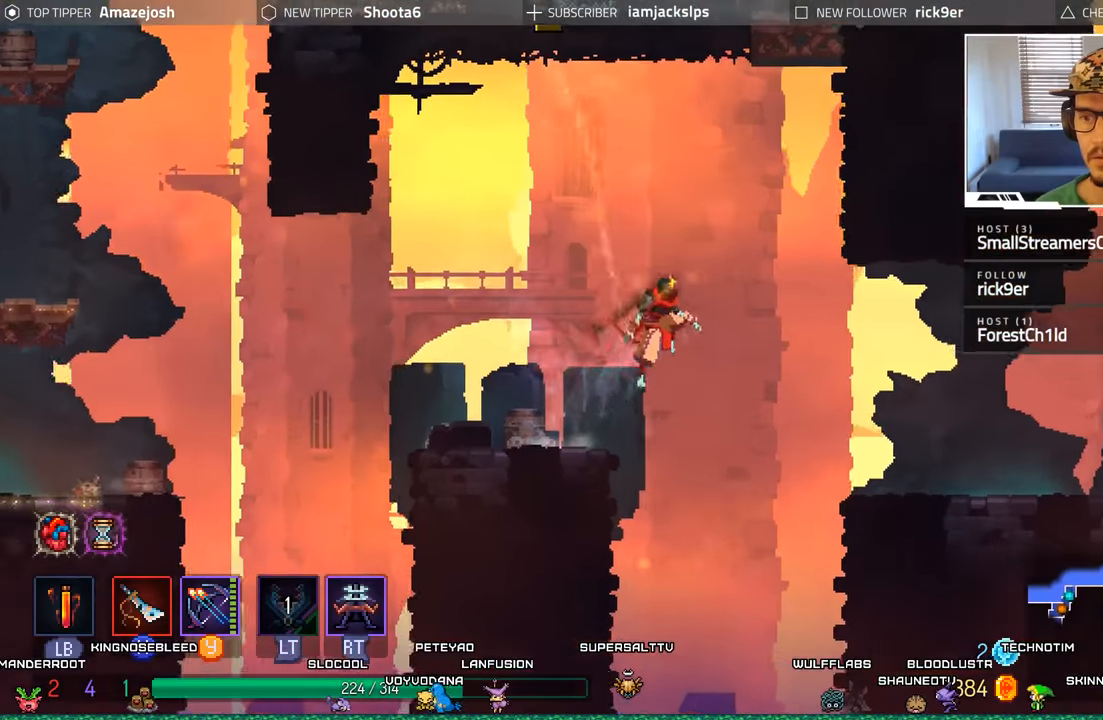
Gameplay with a controller (Xbox layout); each line is a JSON object with the inputs held at the frame after it. "events" lists button and stick changes between this image and that frame as [ms after this image, input, new state], when the widget could be followed in between.
{"buttons": ["DPAD_RIGHT"], "left_stick": "center", "right_stick": "center", "events": [[16, "A", "up"], [383, "A", "down"], [500, "A", "up"]]}
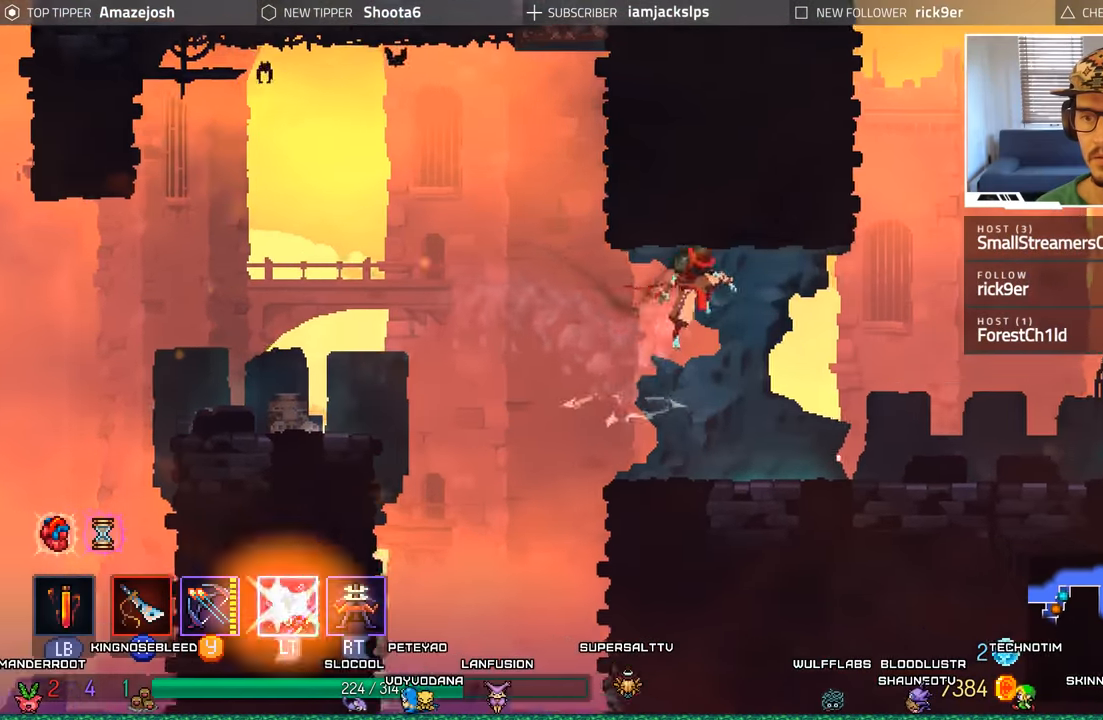
{"buttons": ["L2", "R1", "R2", "DPAD_RIGHT"], "left_stick": "center", "right_stick": "center", "events": [[416, "L2", "down"], [416, "R1", "down"], [416, "R2", "down"]]}
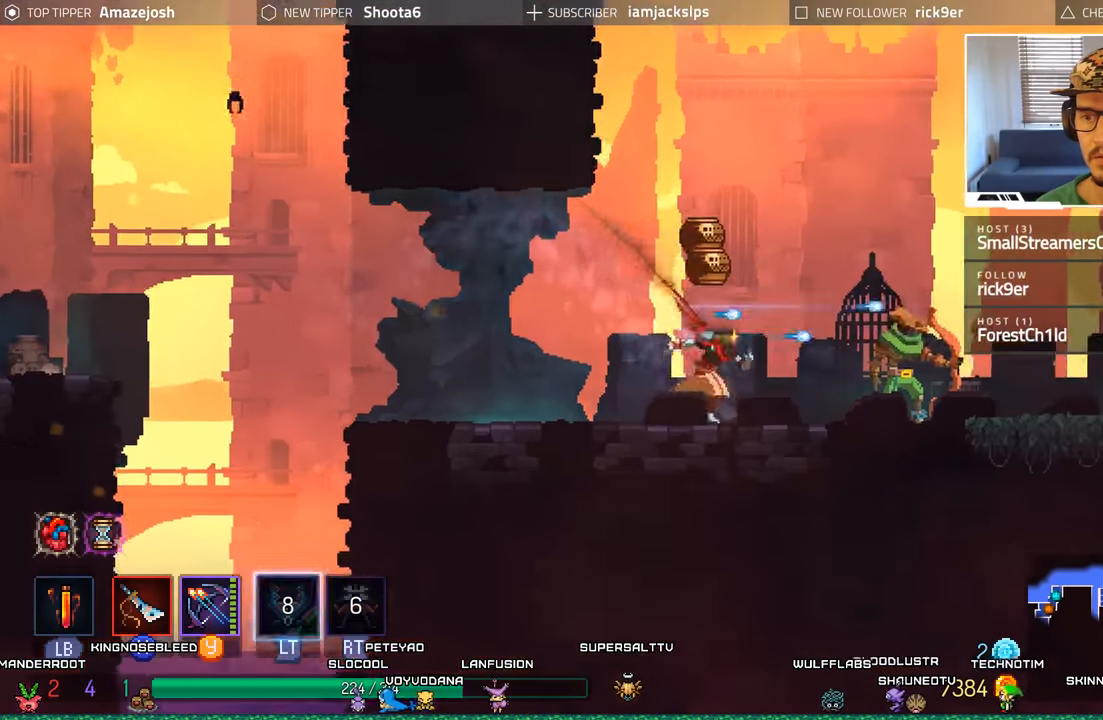
{"buttons": ["DPAD_RIGHT"], "left_stick": "center", "right_stick": "center", "events": [[100, "R1", "up"], [100, "R2", "up"], [116, "L2", "up"], [200, "B", "down"], [350, "B", "up"], [400, "B", "down"], [500, "B", "up"]]}
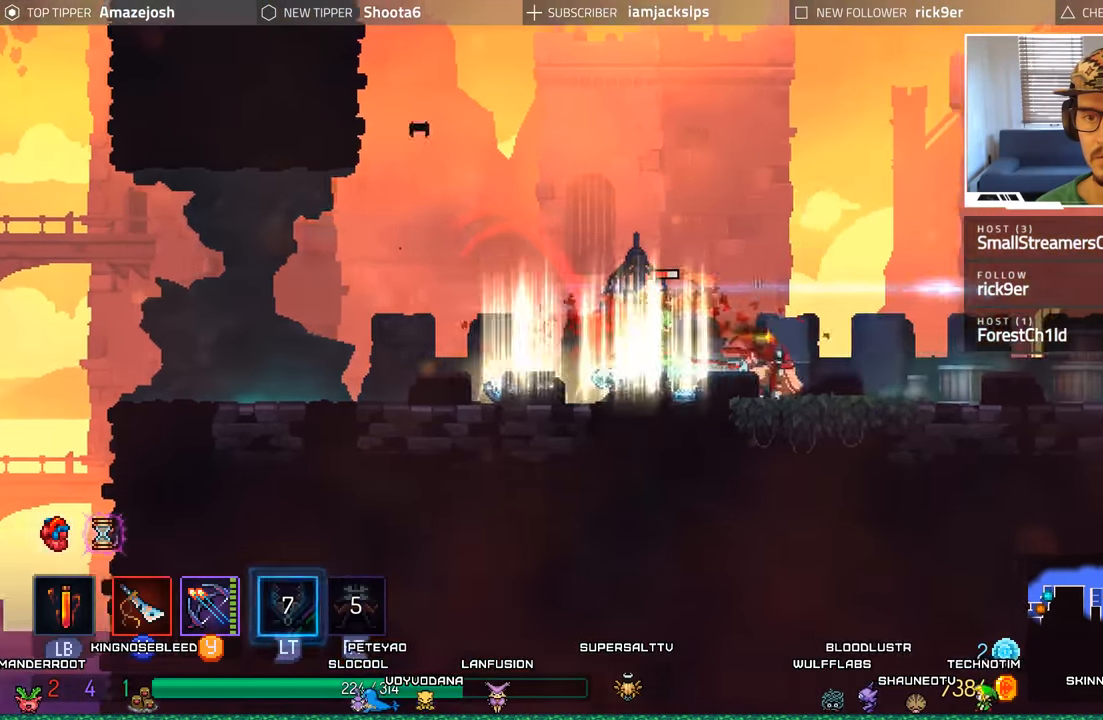
{"buttons": ["X"], "left_stick": "center", "right_stick": "center", "events": [[200, "DPAD_RIGHT", "up"], [233, "DPAD_LEFT", "down"], [283, "X", "down"], [350, "X", "up"], [433, "X", "down"], [500, "DPAD_LEFT", "up"]]}
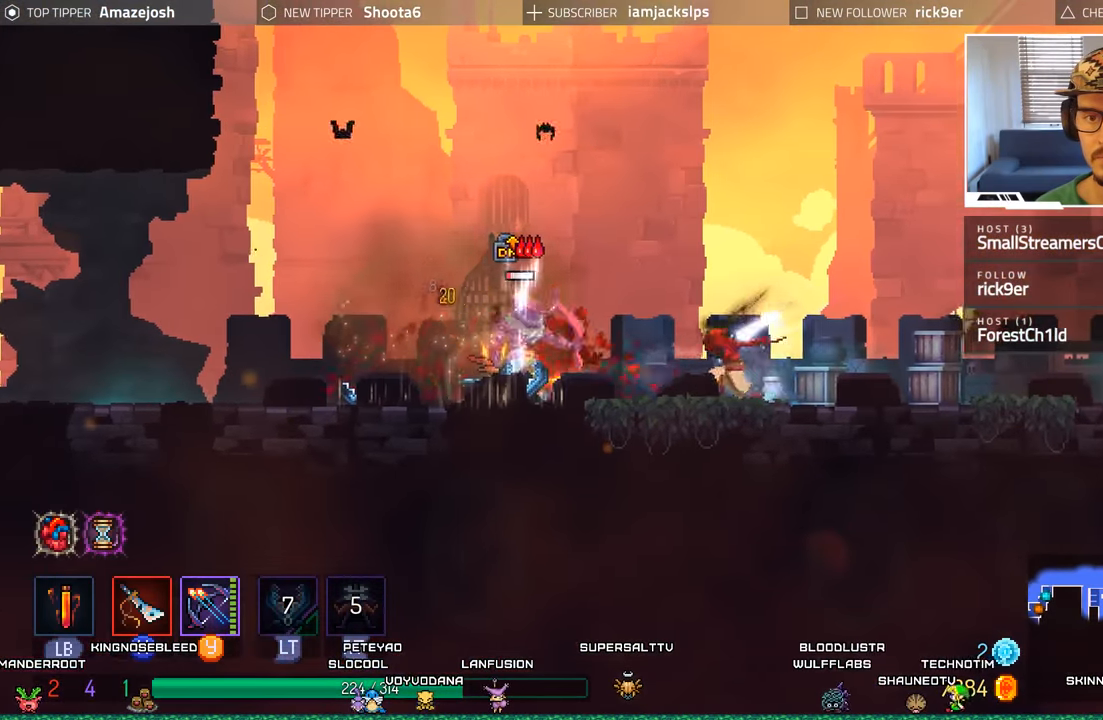
{"buttons": ["Y", "DPAD_LEFT"], "left_stick": "center", "right_stick": "center", "events": [[33, "X", "up"], [100, "DPAD_LEFT", "down"], [100, "X", "down"], [183, "X", "up"], [283, "Y", "down"], [383, "Y", "up"], [466, "Y", "down"]]}
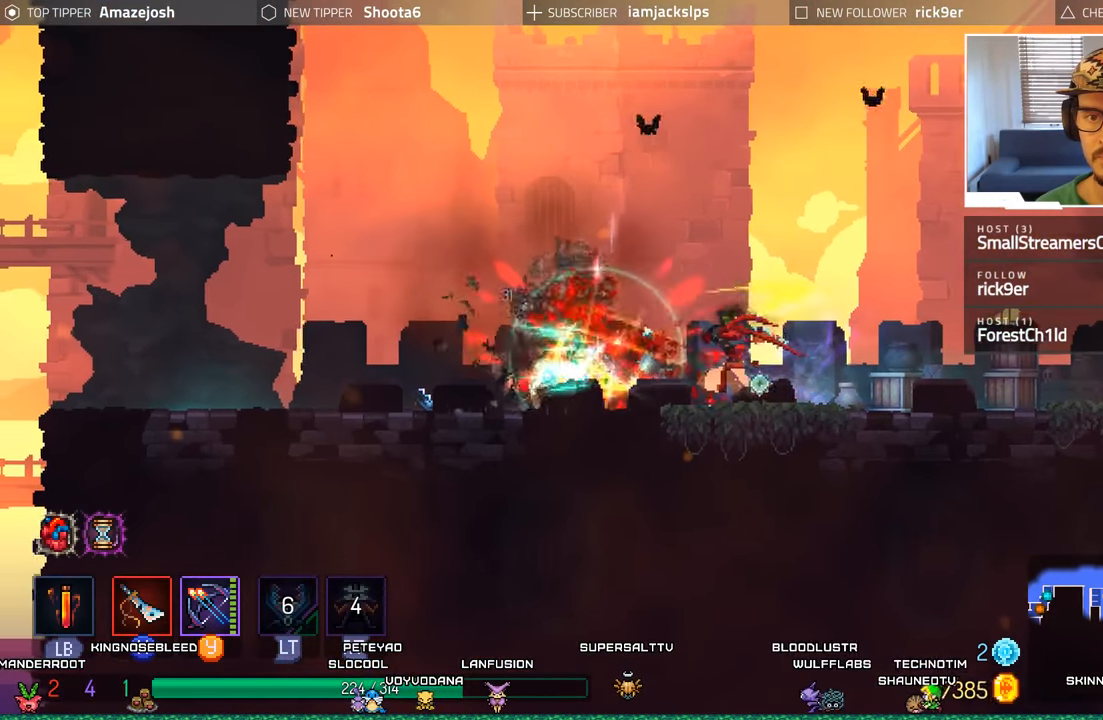
{"buttons": ["DPAD_LEFT"], "left_stick": "center", "right_stick": "center", "events": [[50, "Y", "up"], [316, "B", "down"], [450, "B", "up"]]}
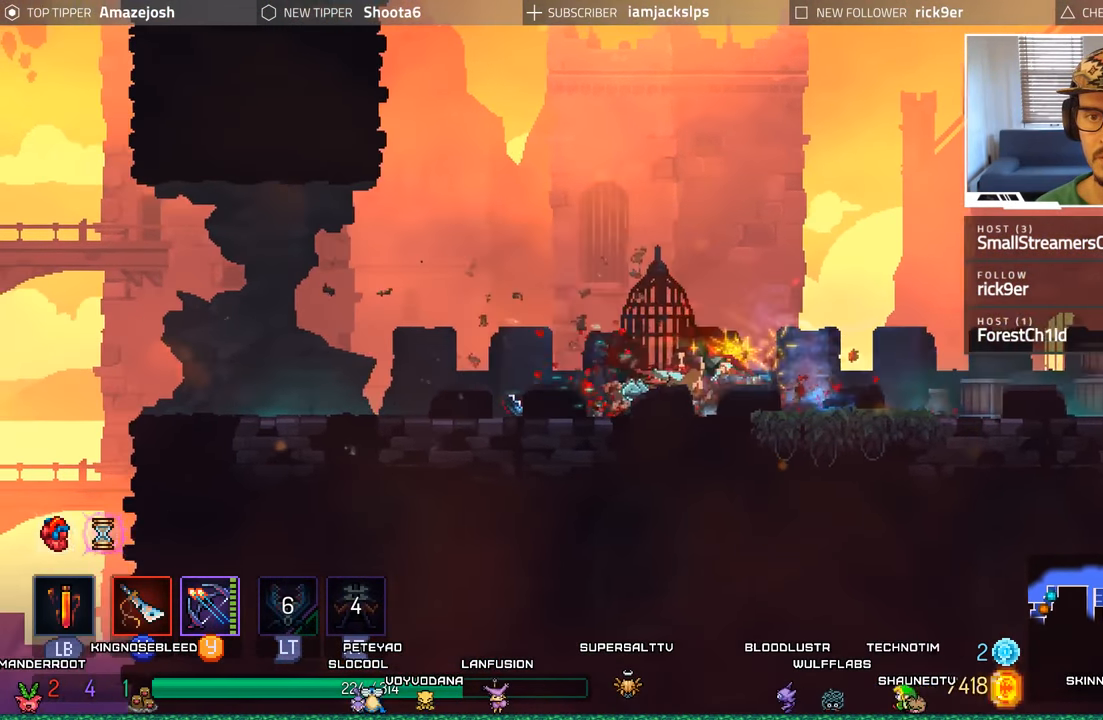
{"buttons": ["B", "R1", "DPAD_RIGHT"], "left_stick": "center", "right_stick": "center", "events": [[100, "DPAD_LEFT", "up"], [216, "DPAD_RIGHT", "down"], [433, "B", "down"], [433, "R1", "down"]]}
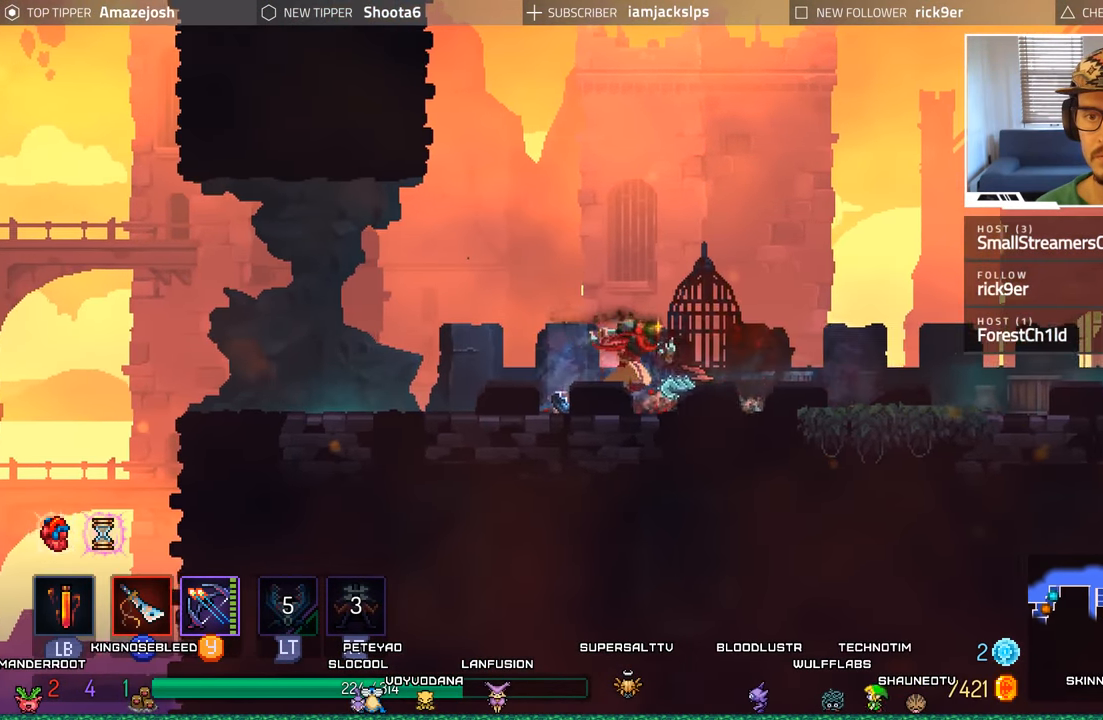
{"buttons": ["DPAD_RIGHT"], "left_stick": "center", "right_stick": "center", "events": [[50, "B", "up"], [50, "R1", "up"], [150, "B", "down"], [216, "B", "up"], [316, "B", "down"], [400, "B", "up"]]}
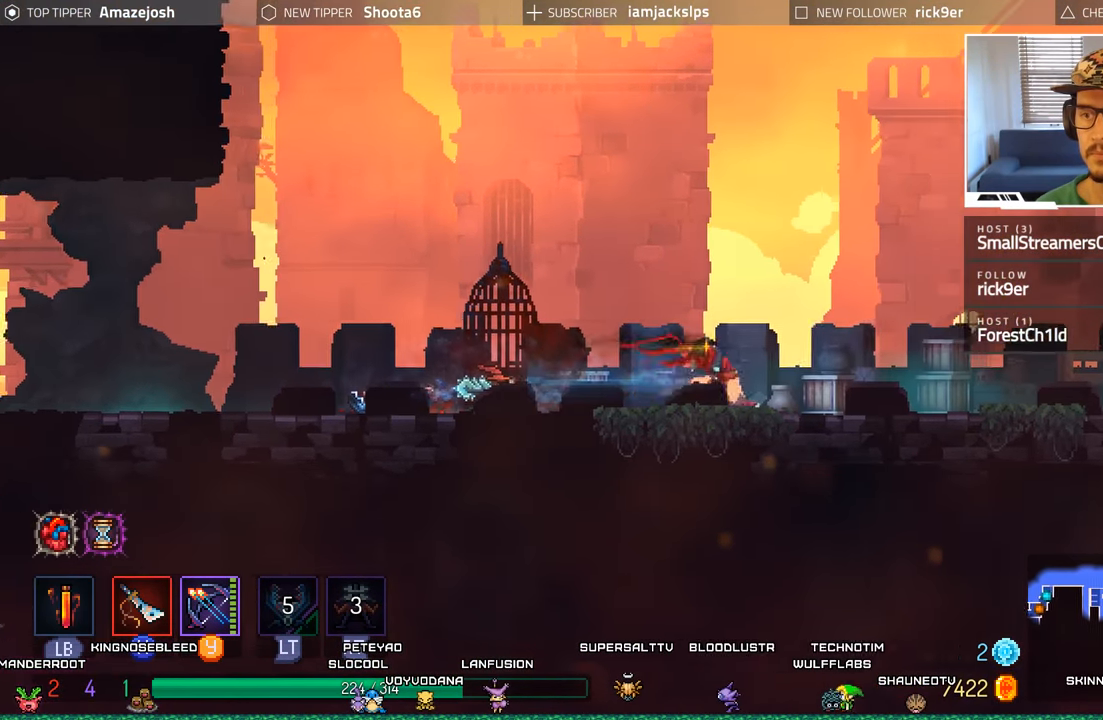
{"buttons": ["DPAD_RIGHT"], "left_stick": "center", "right_stick": "center", "events": [[366, "A", "down"], [450, "A", "up"]]}
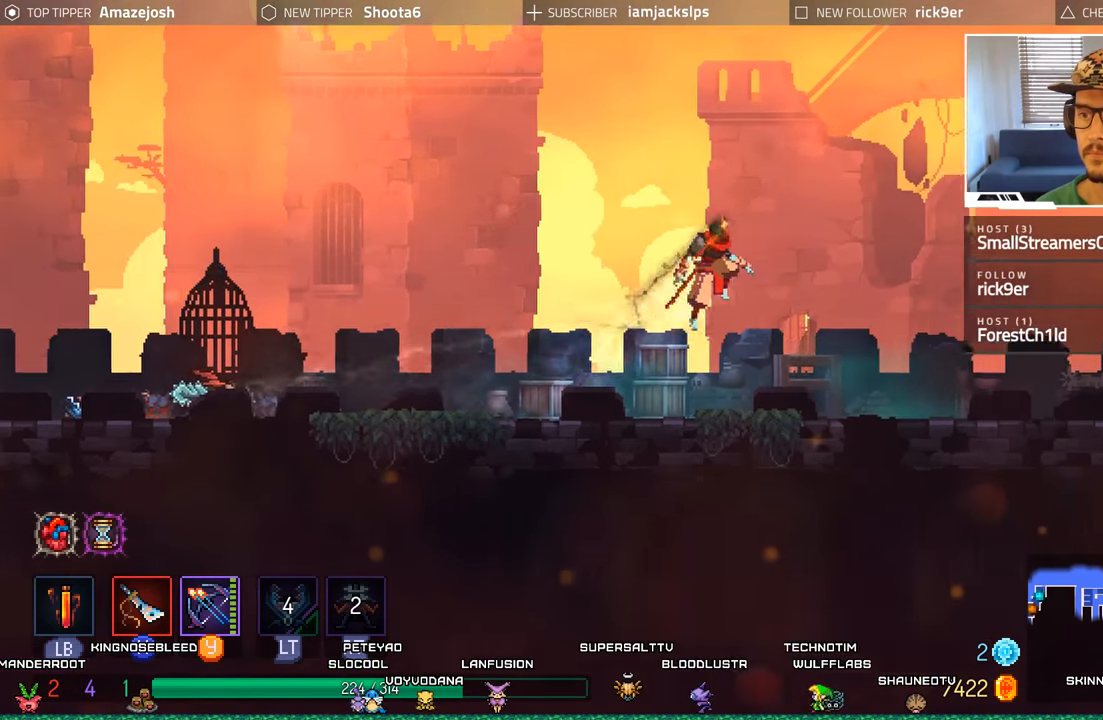
{"buttons": ["DPAD_RIGHT"], "left_stick": "center", "right_stick": "center", "events": [[350, "A", "down"], [500, "A", "up"]]}
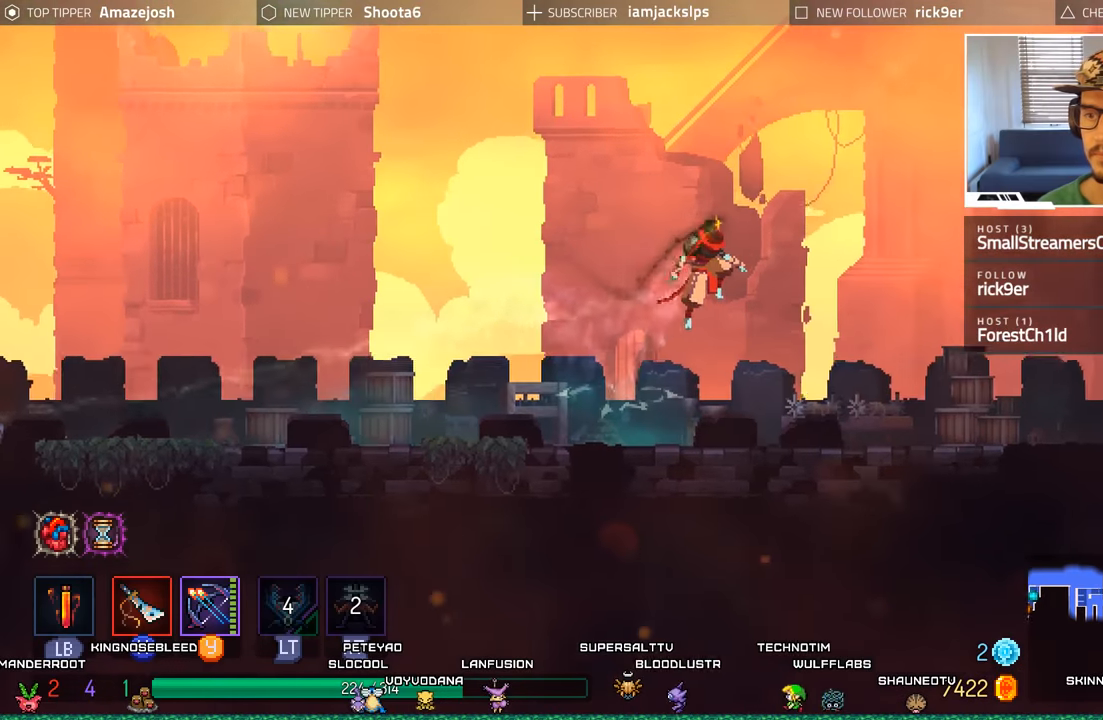
{"buttons": ["DPAD_RIGHT"], "left_stick": "center", "right_stick": "center", "events": []}
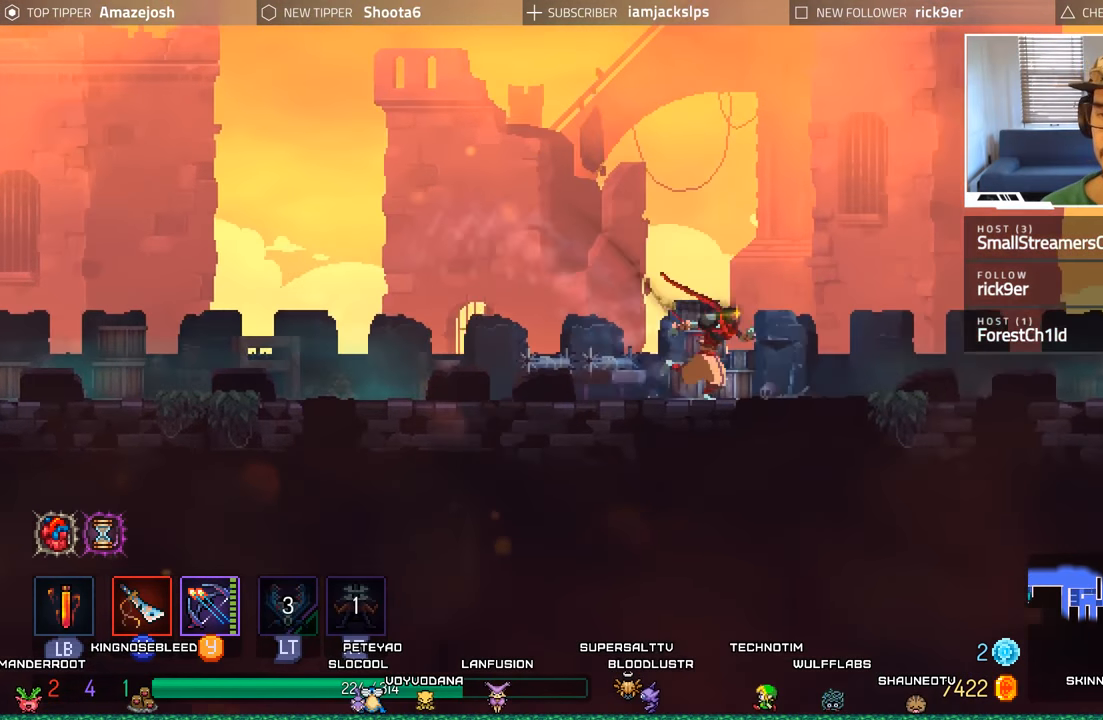
{"buttons": ["DPAD_RIGHT"], "left_stick": "center", "right_stick": "center", "events": []}
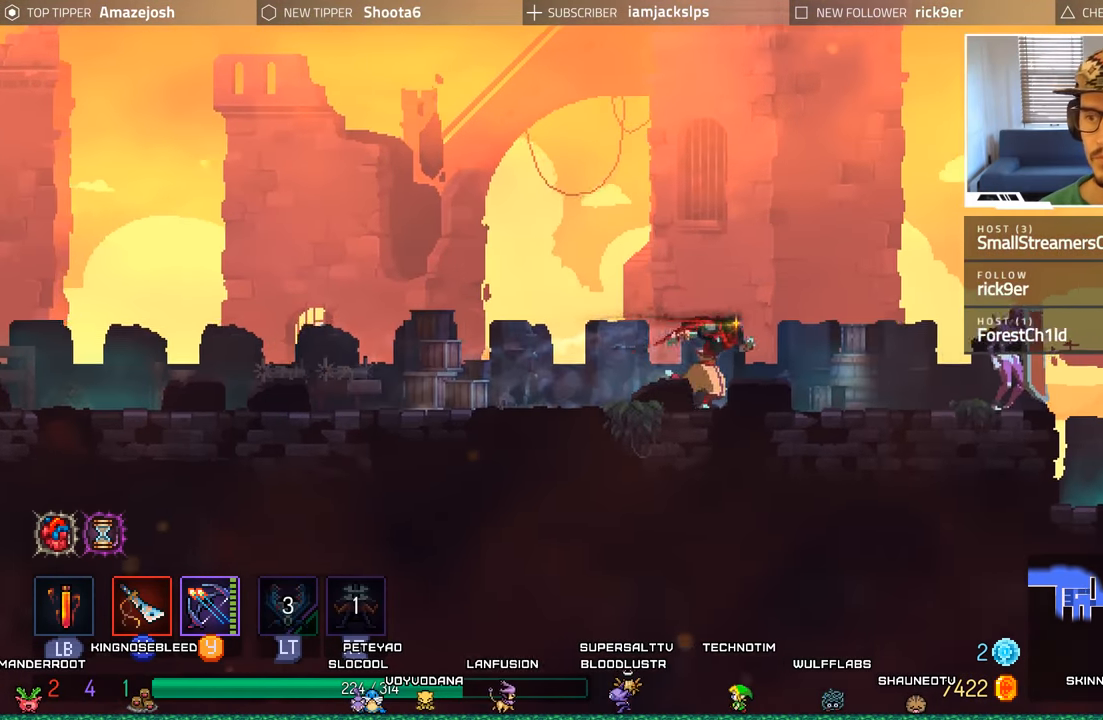
{"buttons": ["A", "DPAD_LEFT"], "left_stick": "center", "right_stick": "center", "events": [[117, "DPAD_RIGHT", "up"], [233, "DPAD_LEFT", "down"], [483, "A", "down"]]}
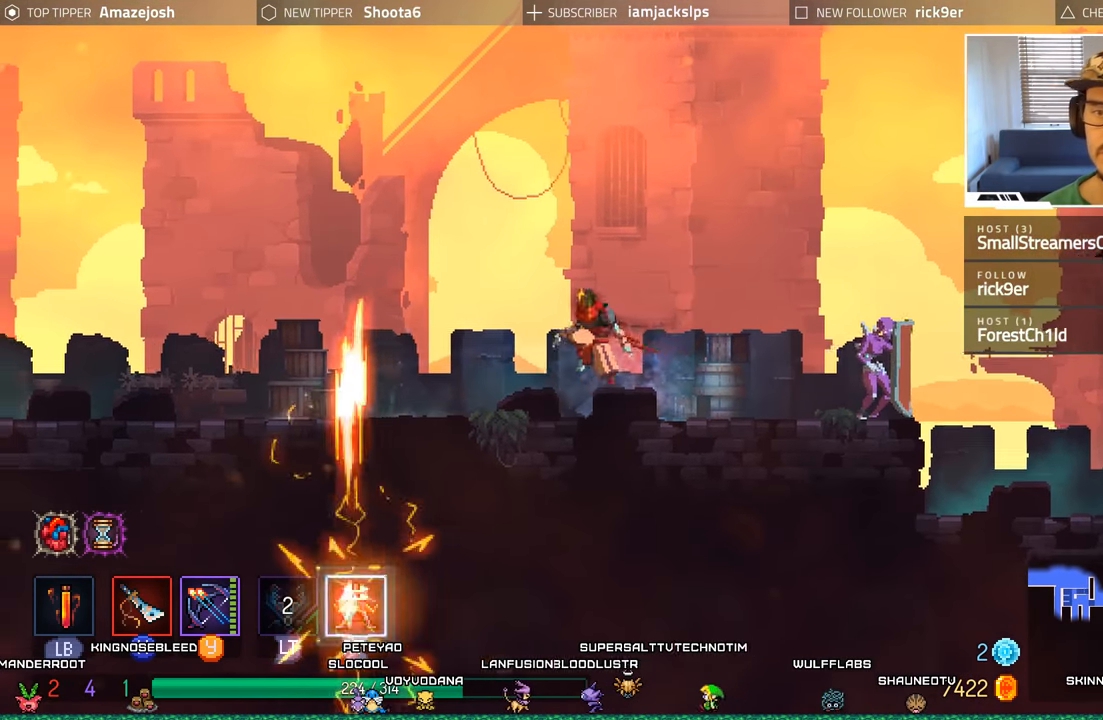
{"buttons": ["L2", "R2", "DPAD_LEFT"], "left_stick": "center", "right_stick": "center", "events": [[200, "A", "up"], [450, "L2", "down"], [467, "R2", "down"]]}
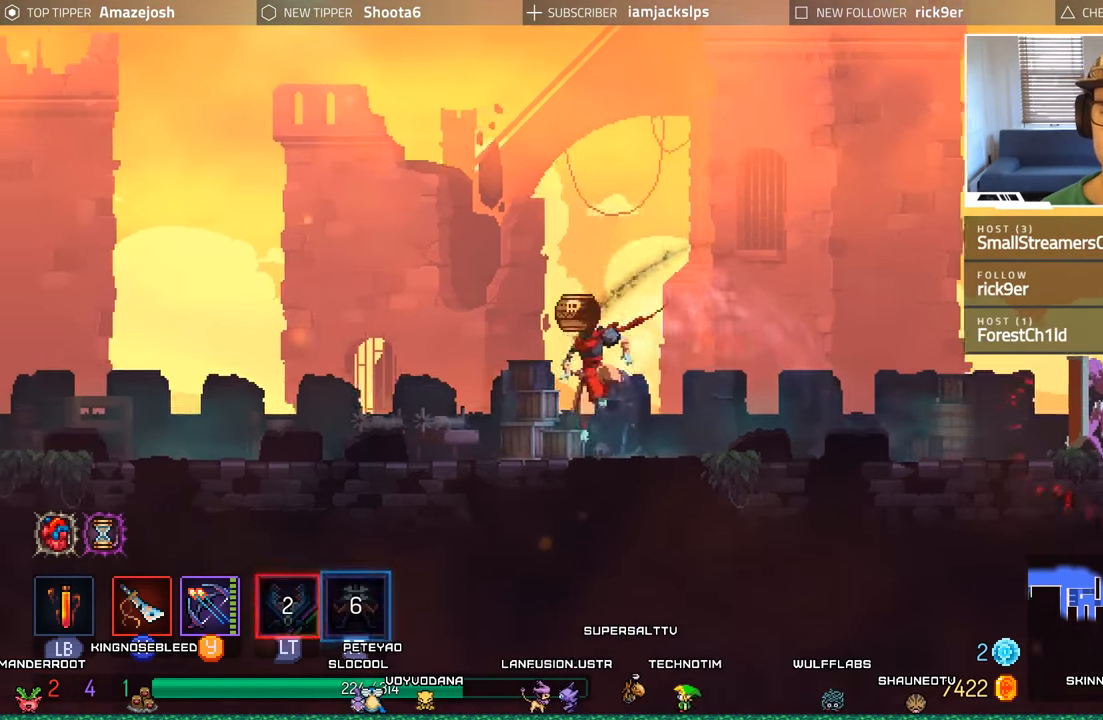
{"buttons": ["DPAD_RIGHT"], "left_stick": "center", "right_stick": "center", "events": [[133, "R2", "up"], [183, "L2", "up"], [467, "DPAD_LEFT", "up"], [500, "DPAD_RIGHT", "down"]]}
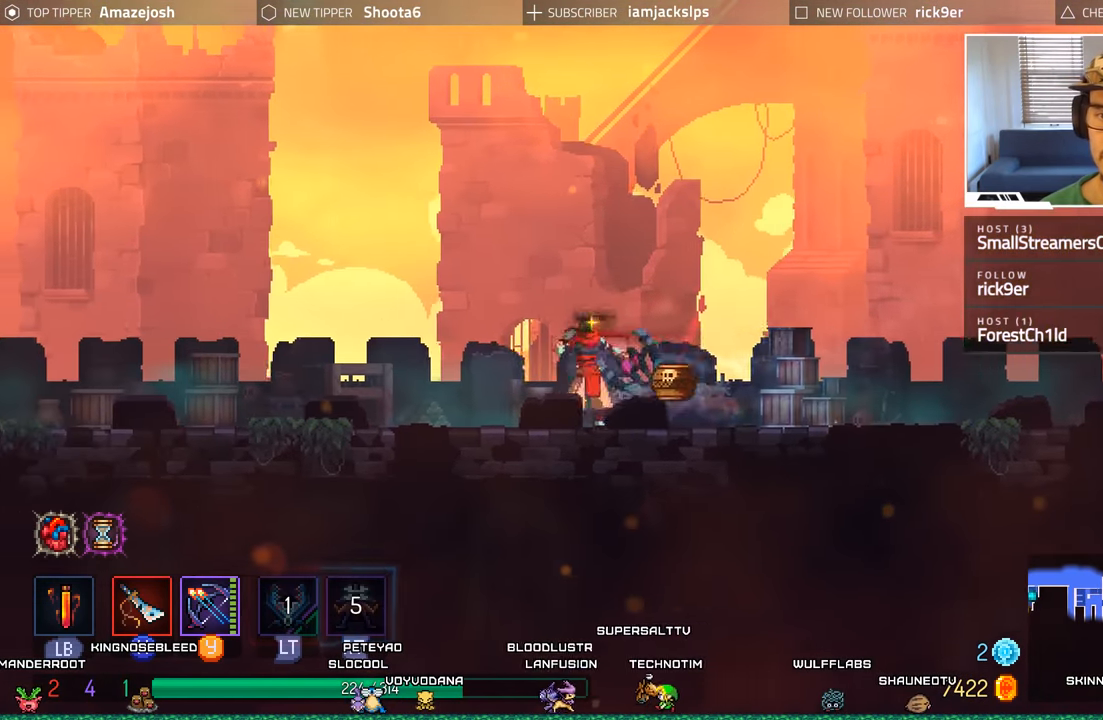
{"buttons": ["DPAD_RIGHT"], "left_stick": "center", "right_stick": "center", "events": [[17, "Y", "down"], [117, "Y", "up"], [200, "Y", "down"], [300, "Y", "up"], [333, "DPAD_RIGHT", "up"], [450, "DPAD_RIGHT", "down"]]}
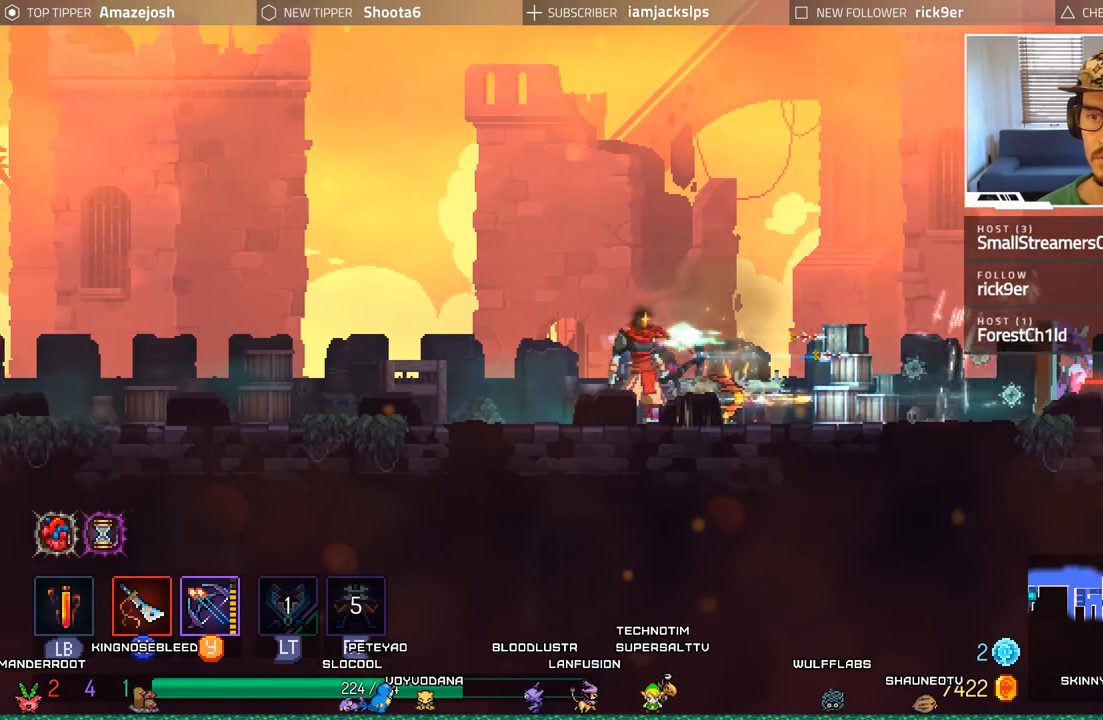
{"buttons": ["DPAD_RIGHT"], "left_stick": "center", "right_stick": "center", "events": []}
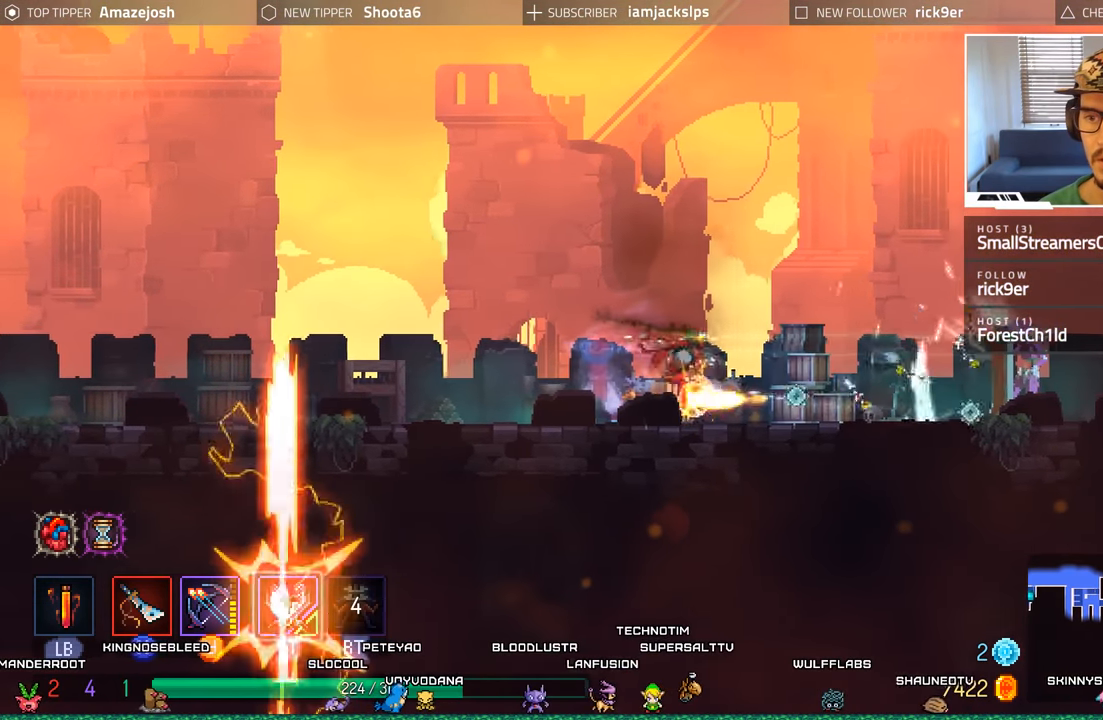
{"buttons": ["A", "DPAD_RIGHT"], "left_stick": "center", "right_stick": "center", "events": [[200, "A", "down"], [333, "A", "up"], [500, "A", "down"]]}
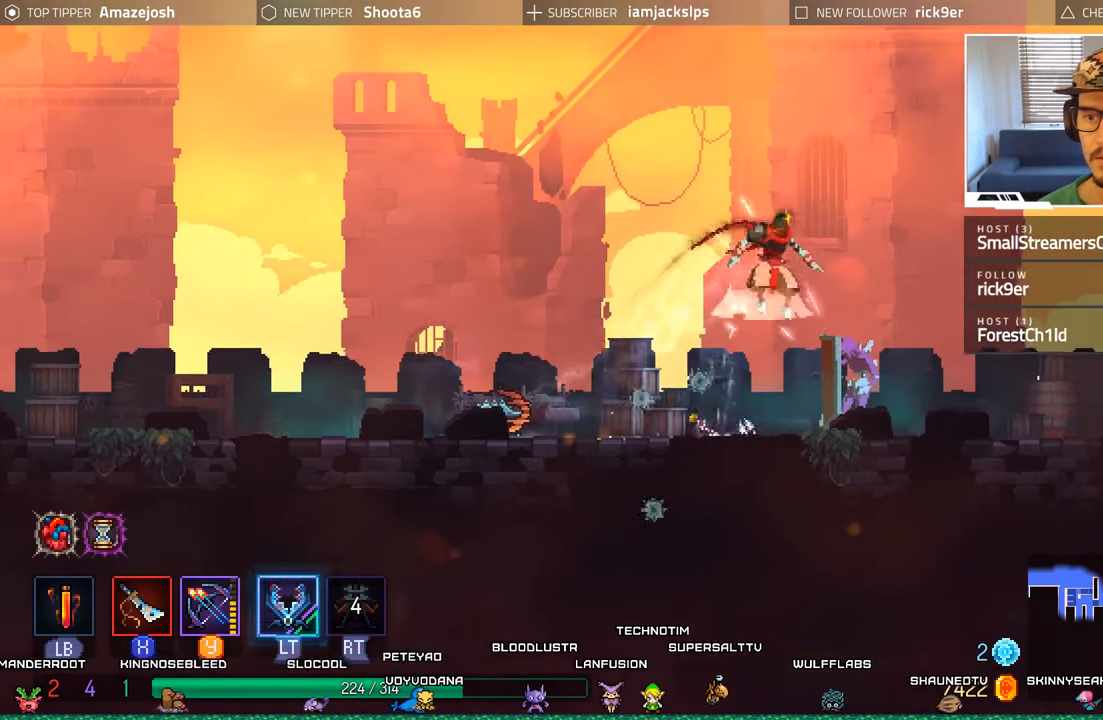
{"buttons": ["DPAD_RIGHT"], "left_stick": "center", "right_stick": "center", "events": [[300, "A", "up"]]}
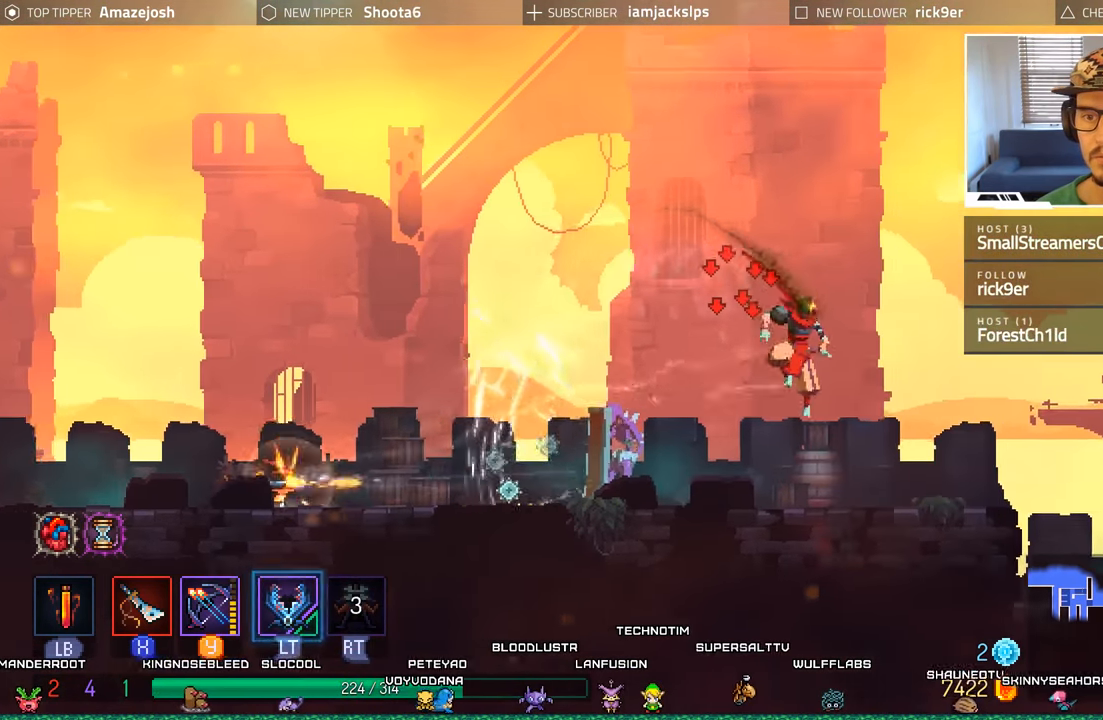
{"buttons": ["DPAD_LEFT"], "left_stick": "center", "right_stick": "center", "events": [[67, "DPAD_RIGHT", "up"], [100, "DPAD_LEFT", "down"], [100, "Y", "down"], [200, "Y", "up"], [234, "DPAD_LEFT", "up"], [267, "Y", "down"], [384, "DPAD_LEFT", "down"], [384, "Y", "up"]]}
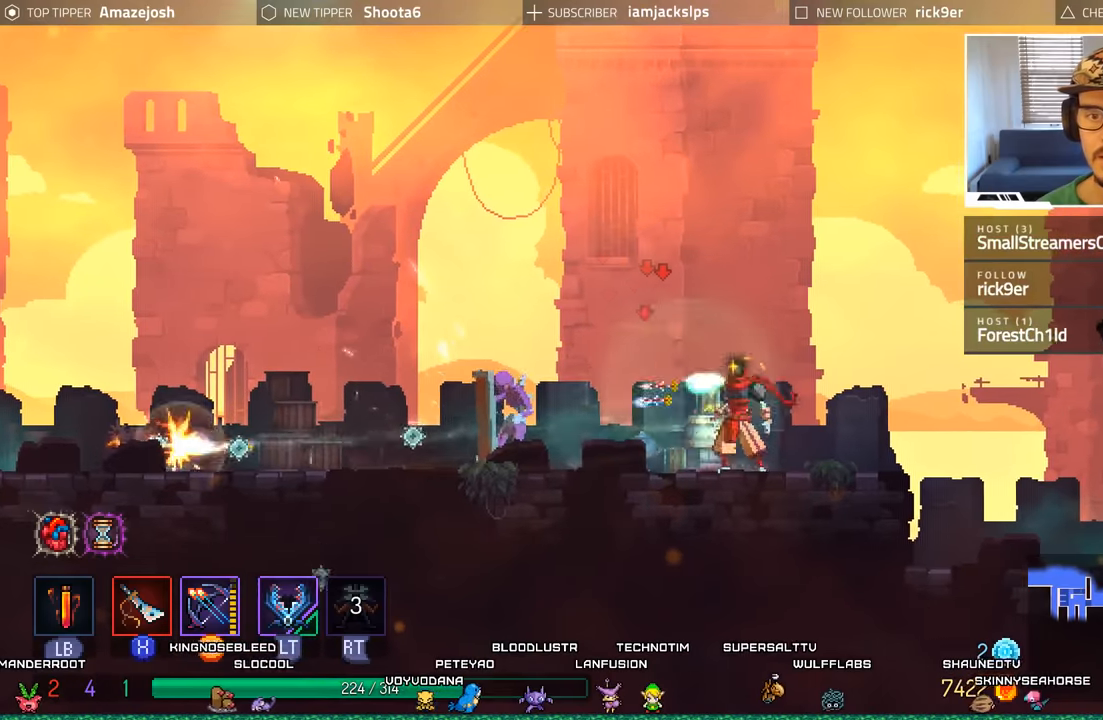
{"buttons": ["X", "DPAD_LEFT"], "left_stick": "center", "right_stick": "center", "events": [[284, "X", "down"], [400, "X", "up"], [484, "X", "down"]]}
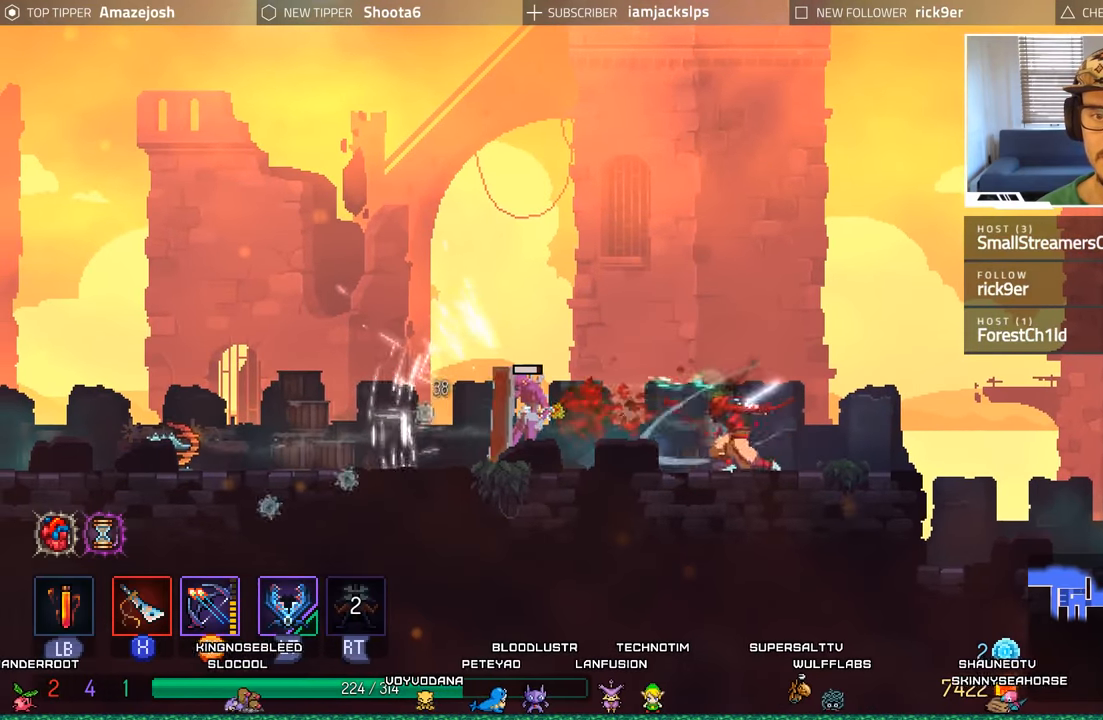
{"buttons": ["DPAD_LEFT"], "left_stick": "center", "right_stick": "center", "events": [[67, "X", "up"], [167, "X", "down"], [250, "X", "up"], [350, "X", "down"], [417, "X", "up"]]}
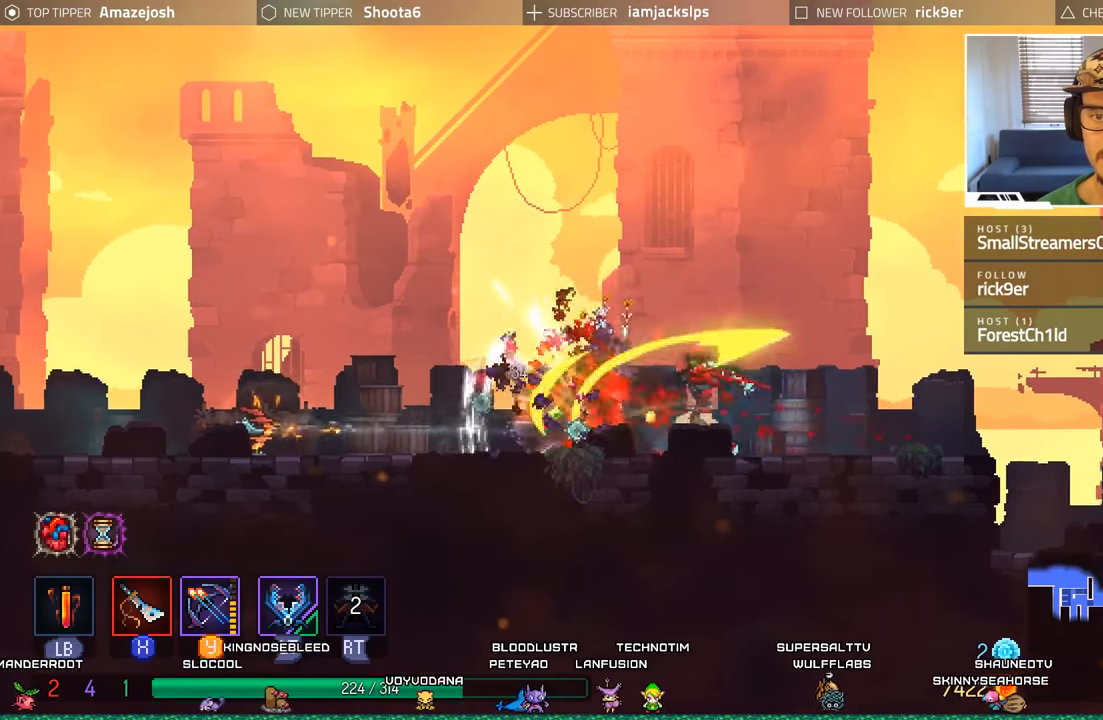
{"buttons": ["DPAD_LEFT"], "left_stick": "center", "right_stick": "center"}
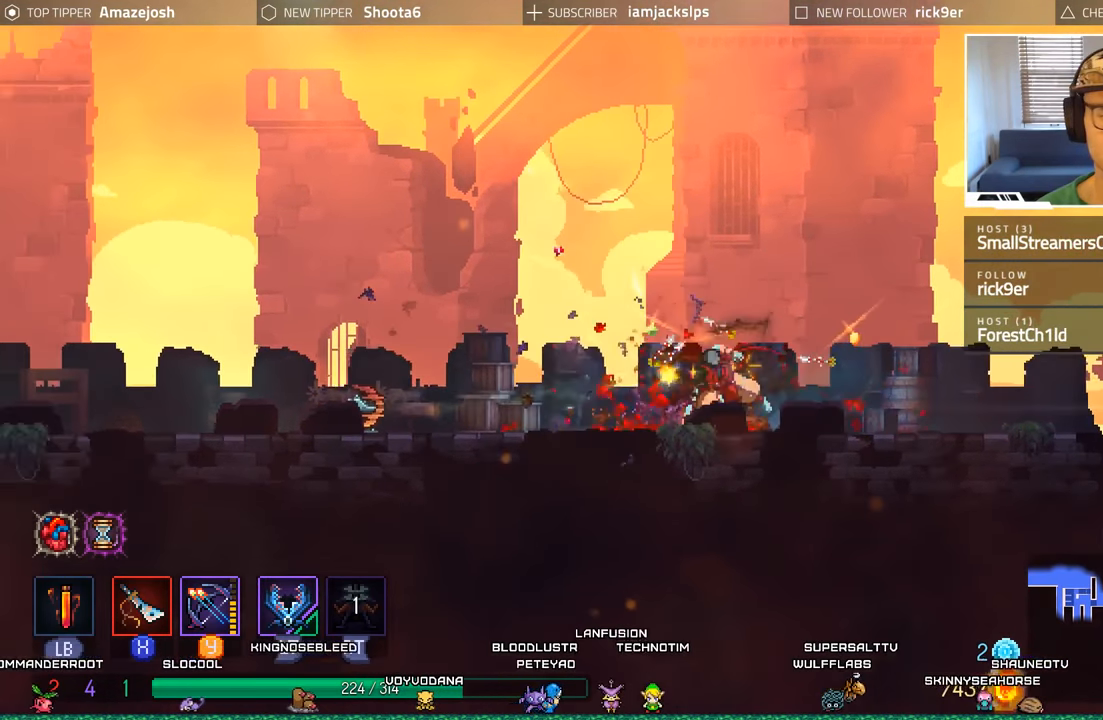
{"buttons": ["DPAD_RIGHT"], "left_stick": "center", "right_stick": "center", "events": [[17, "B", "down"], [117, "B", "up"], [234, "DPAD_LEFT", "up"], [417, "DPAD_RIGHT", "down"]]}
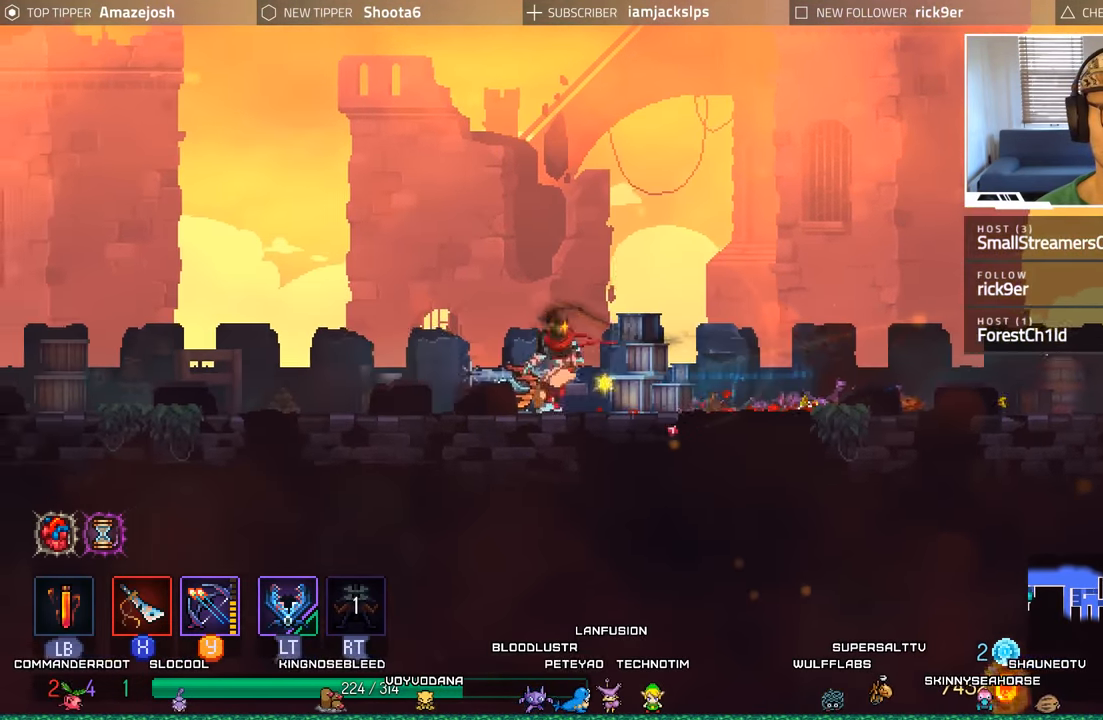
{"buttons": ["DPAD_RIGHT"], "left_stick": "center", "right_stick": "center", "events": [[67, "A", "down"], [200, "A", "up"], [300, "A", "down"], [400, "A", "up"]]}
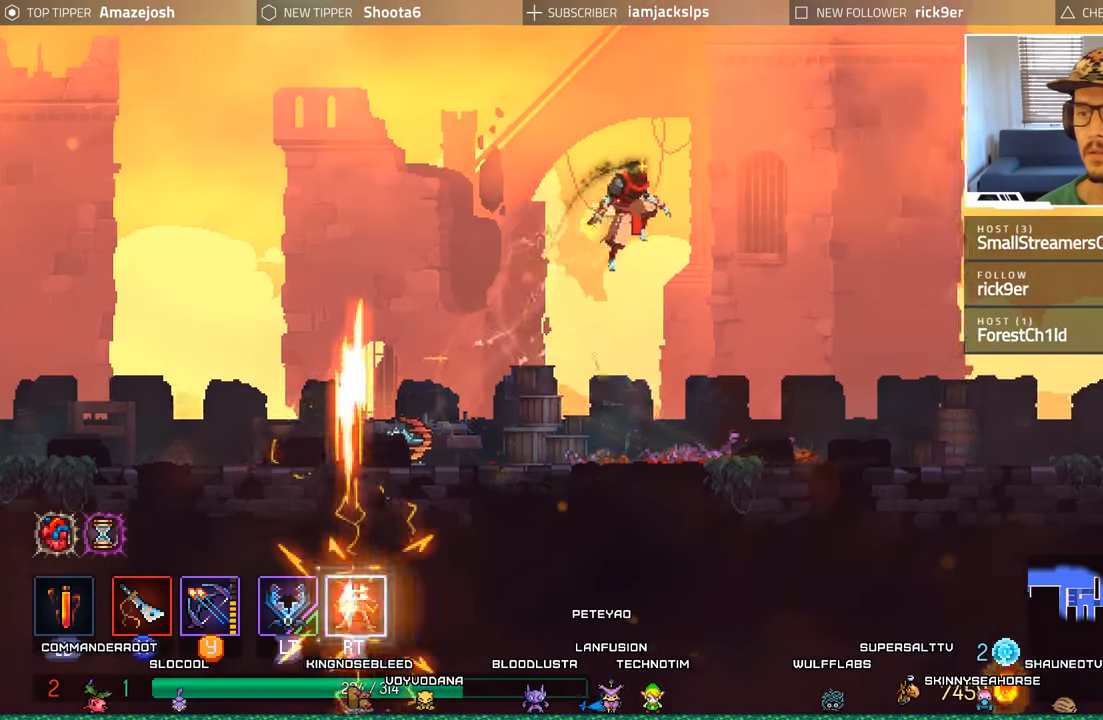
{"buttons": ["DPAD_RIGHT"], "left_stick": "center", "right_stick": "center", "events": [[134, "B", "down"], [234, "B", "up"]]}
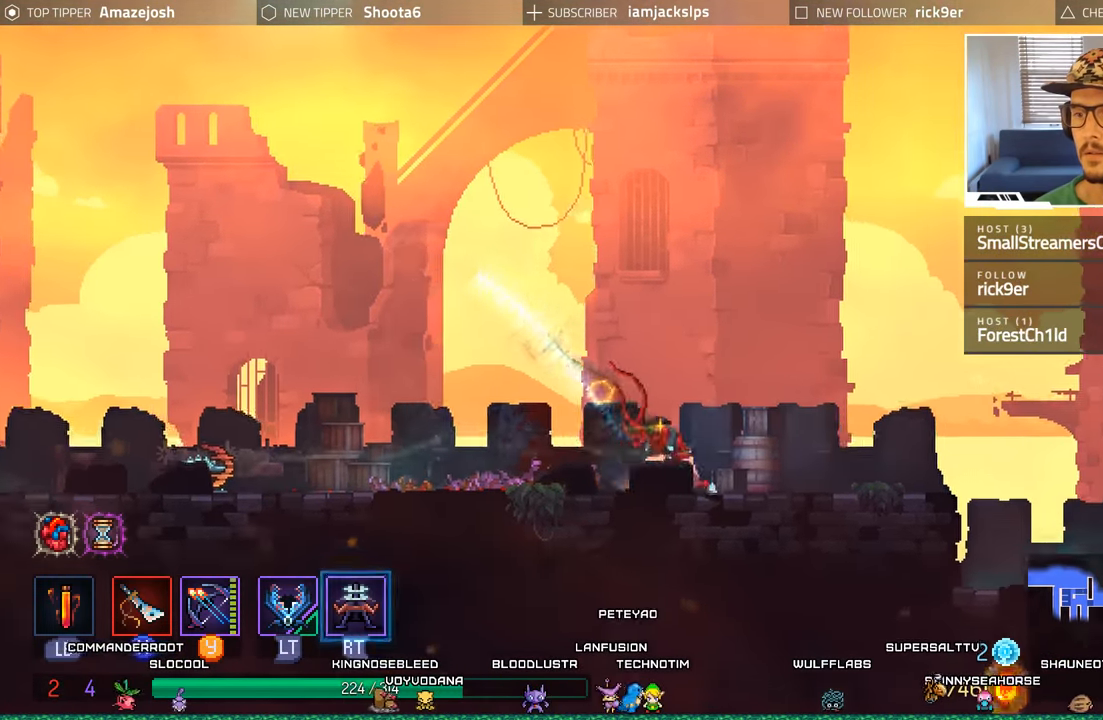
{"buttons": ["A", "DPAD_RIGHT"], "left_stick": "center", "right_stick": "center", "events": [[417, "A", "down"]]}
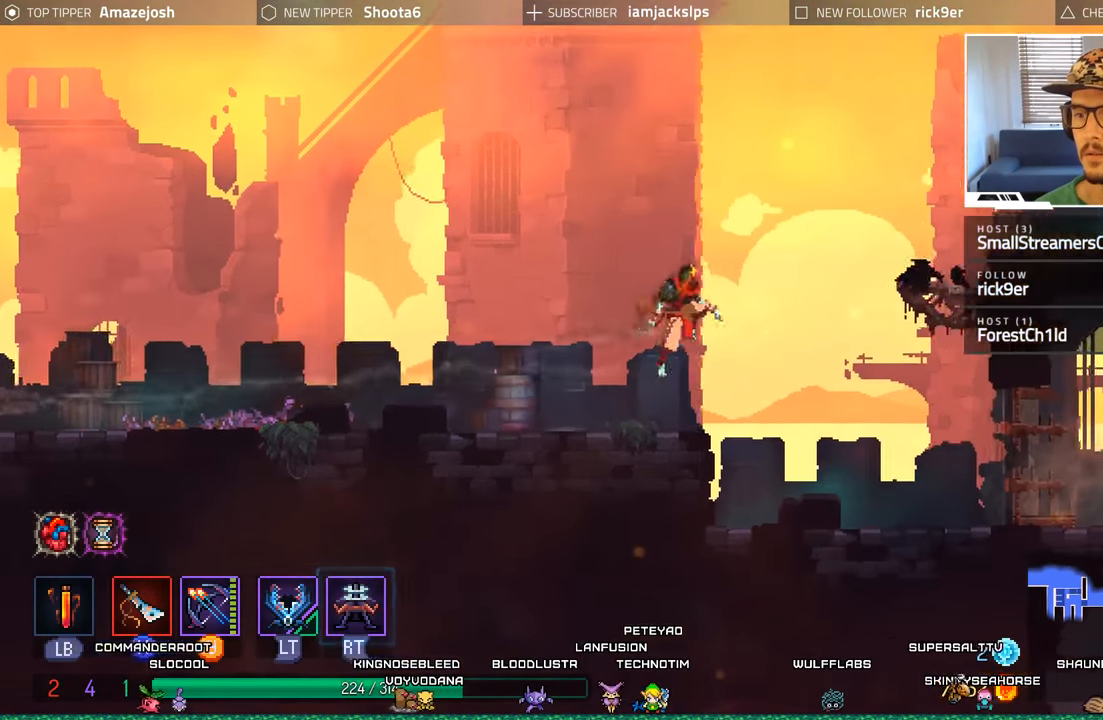
{"buttons": ["DPAD_RIGHT"], "left_stick": "center", "right_stick": "center", "events": [[34, "A", "up"], [300, "A", "down"], [450, "A", "up"]]}
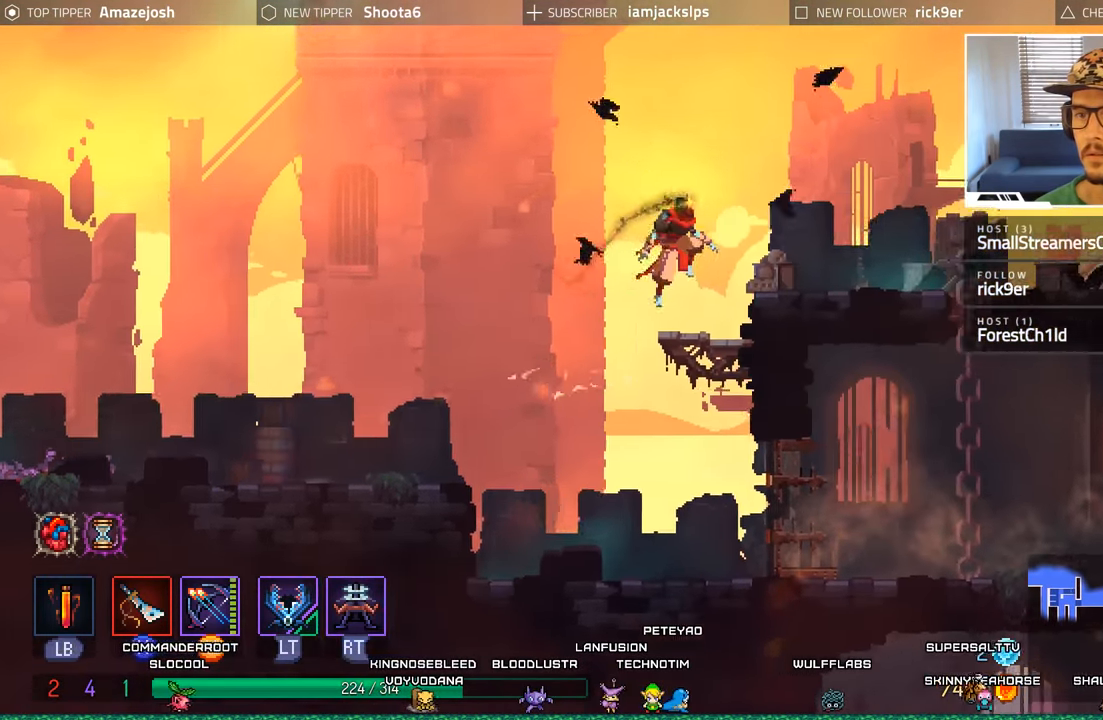
{"buttons": ["DPAD_RIGHT"], "left_stick": "center", "right_stick": "center", "events": [[200, "A", "down"], [350, "A", "up"]]}
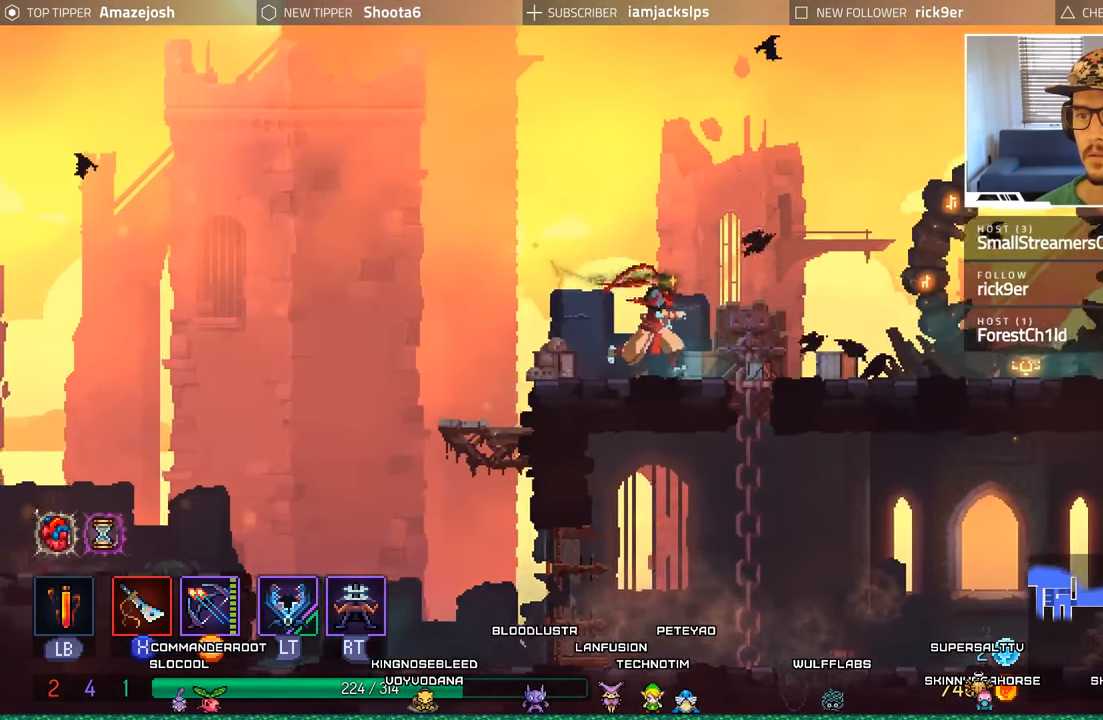
{"buttons": ["DPAD_RIGHT"], "left_stick": "center", "right_stick": "center", "events": [[117, "DPAD_DOWN", "down"], [134, "DPAD_RIGHT", "up"], [184, "A", "down"], [266, "A", "up"], [350, "A", "down"], [416, "DPAD_RIGHT", "down"], [433, "DPAD_DOWN", "up"], [450, "A", "up"]]}